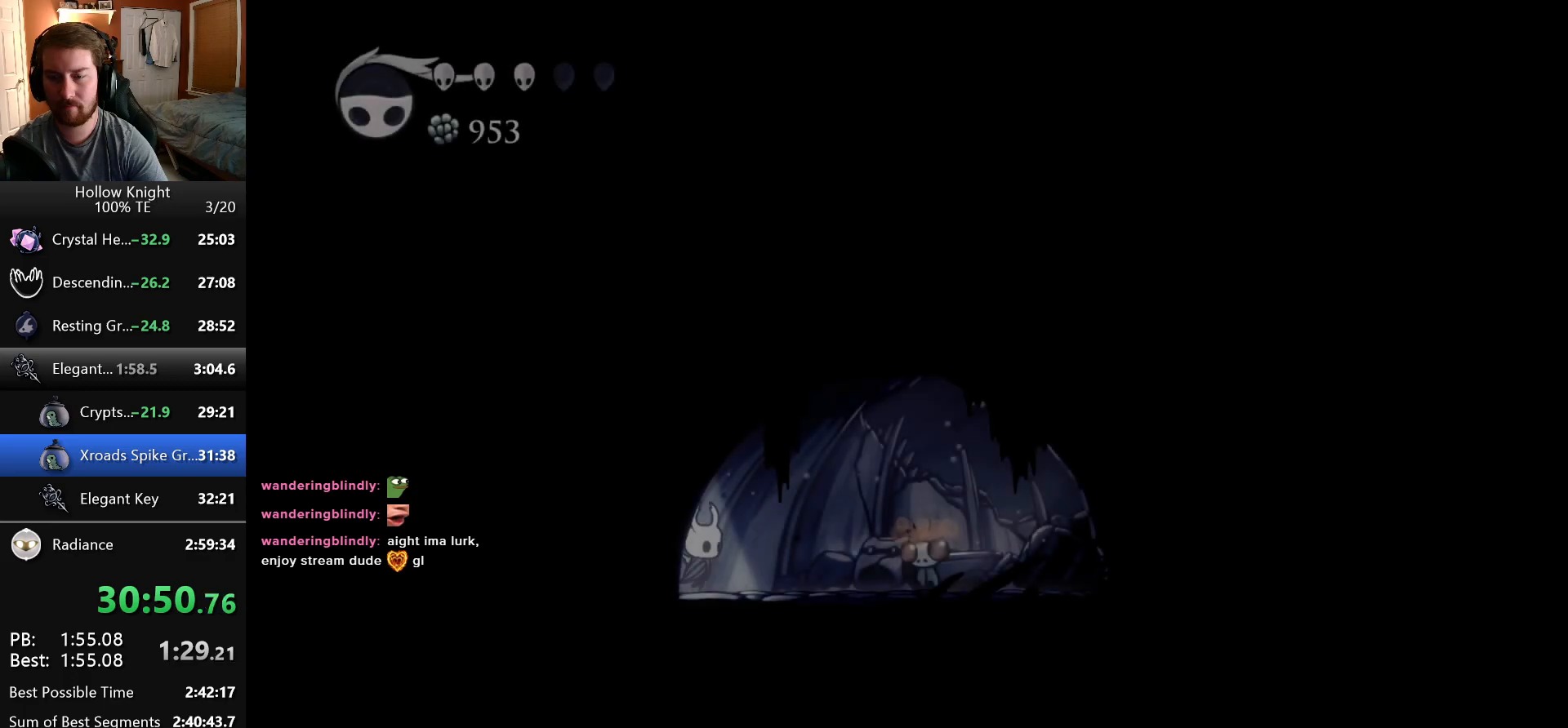
Gameplay with keyboard; each line is a JSON object with the keys held at the frame after it. "events" lists presses ("down") and releases ("up") of "cast", "dash", "down", "dreamnail", "escape", "focus", "inventory", "jump", "left", "nail", "return", "right" and "up" between this image and that frame as [ms after this image, input, new state], when the widget could be followed in between. No other keys are recorded. Mouse input is not recorded. Key names are as the overlay labels them; some are game actions (e.g. jump) rather than physical keys. Not read: superdash.
{"keys": ["jump", "nail"], "events": [[350, "up", "down"], [400, "right", "up"], [433, "jump", "down"], [483, "up", "up"], [500, "nail", "down"]]}
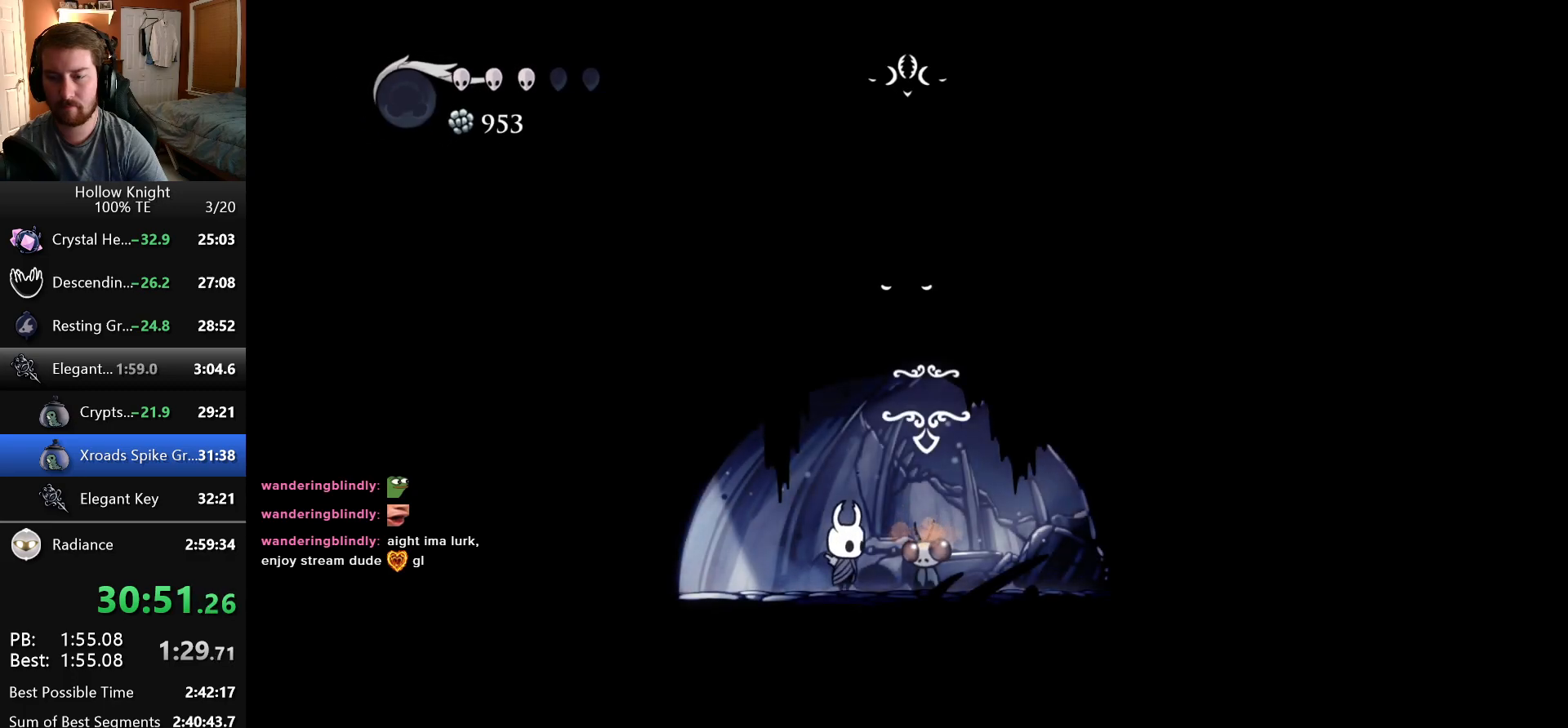
{"keys": ["focus"], "events": [[50, "focus", "down"], [50, "jump", "up"], [66, "nail", "up"], [83, "jump", "down"], [133, "focus", "up"], [150, "nail", "down"], [200, "focus", "down"], [200, "jump", "up"], [216, "nail", "up"], [250, "jump", "down"], [283, "focus", "up"], [300, "nail", "down"], [333, "jump", "up"], [350, "focus", "down"], [350, "nail", "up"], [383, "jump", "down"], [433, "focus", "up"], [450, "nail", "down"], [483, "jump", "up"], [500, "focus", "down"], [500, "nail", "up"]]}
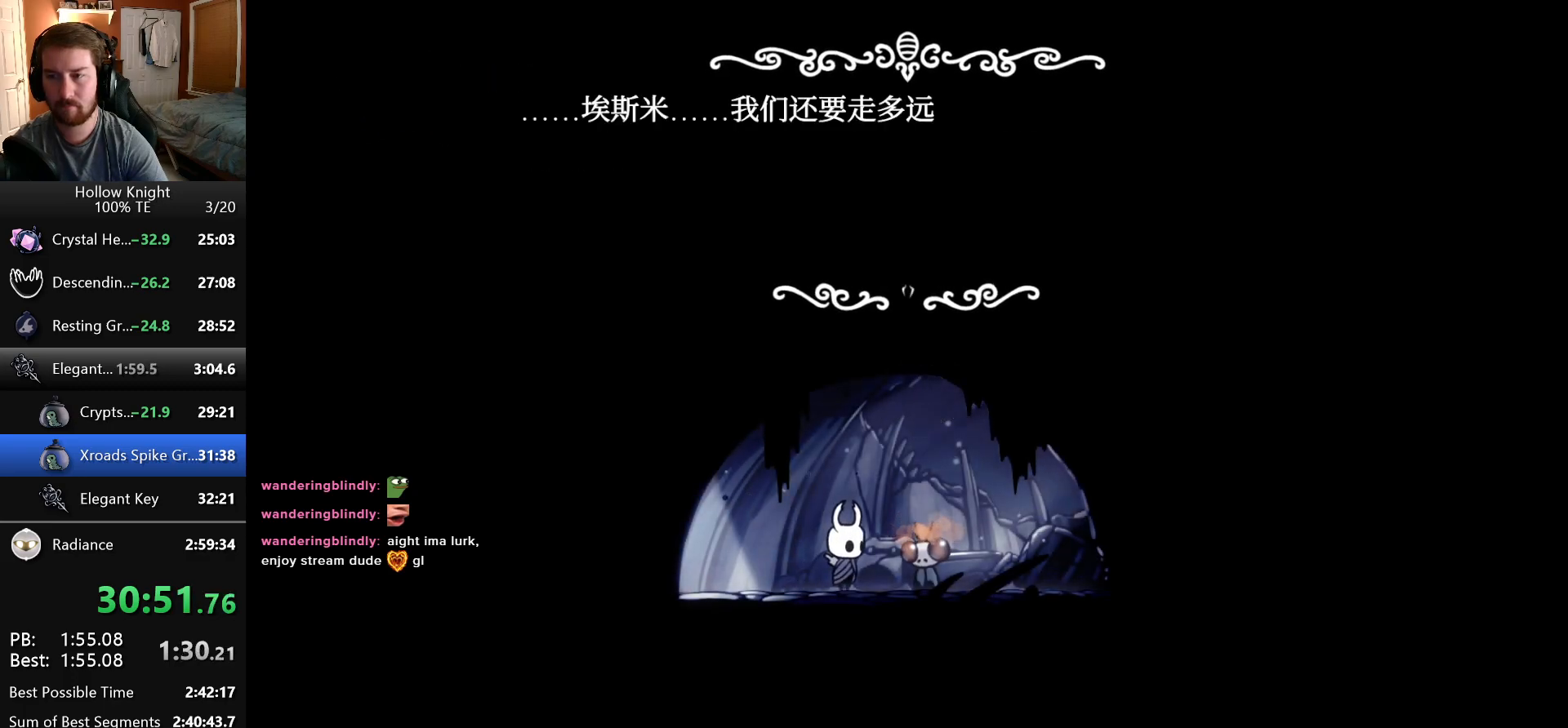
{"keys": ["focus", "jump", "nail"], "events": [[33, "jump", "down"], [83, "focus", "up"], [83, "nail", "down"], [116, "jump", "up"], [133, "focus", "down"], [150, "nail", "up"], [183, "jump", "down"], [233, "focus", "up"], [233, "nail", "down"], [283, "jump", "up"], [300, "focus", "down"], [300, "nail", "up"], [316, "jump", "down"], [366, "nail", "down"], [383, "focus", "up"], [433, "jump", "up"], [433, "nail", "up"], [466, "jump", "down"], [483, "focus", "down"], [500, "nail", "down"]]}
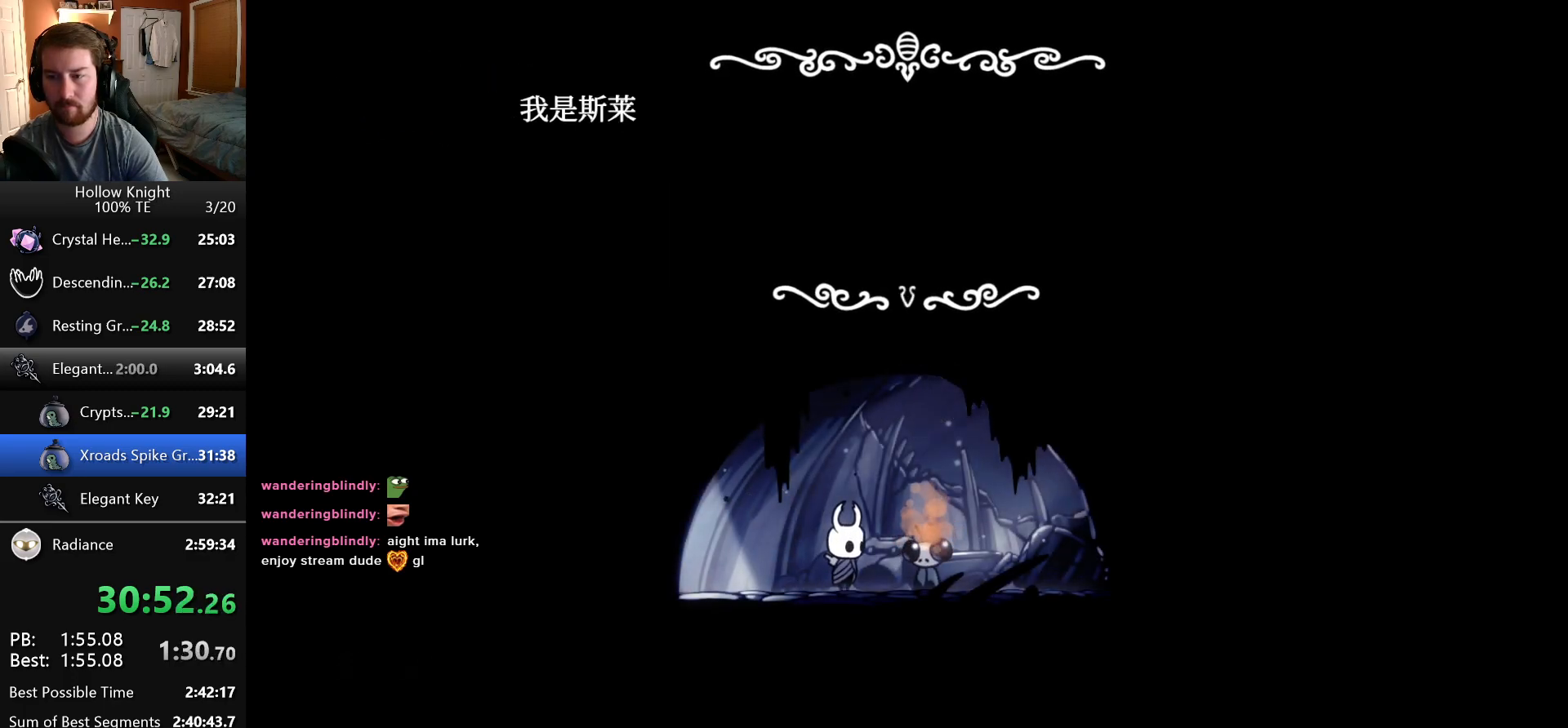
{"keys": ["nail"], "events": [[50, "jump", "up"], [66, "nail", "up"], [116, "focus", "up"], [116, "jump", "down"], [150, "nail", "down"], [166, "focus", "down"], [200, "jump", "up"], [216, "nail", "up"], [283, "focus", "up"], [283, "jump", "down"], [283, "nail", "down"], [350, "jump", "up"], [366, "nail", "up"], [416, "jump", "down"], [433, "nail", "down"], [483, "jump", "up"]]}
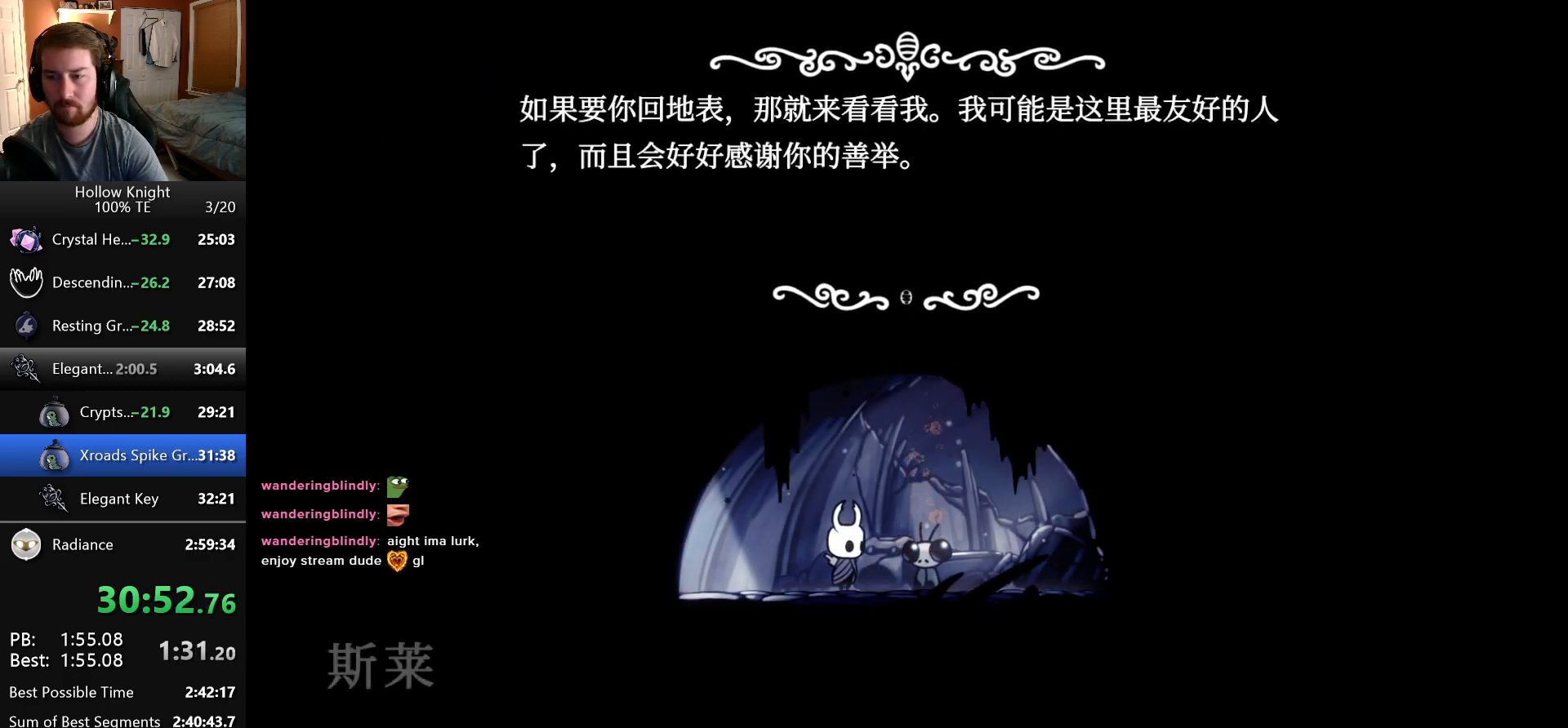
{"keys": ["left"], "events": [[16, "nail", "up"], [50, "jump", "down"], [83, "nail", "down"], [133, "jump", "up"], [150, "nail", "up"], [200, "jump", "down"], [216, "nail", "down"], [283, "jump", "up"], [283, "nail", "up"], [350, "left", "down"]]}
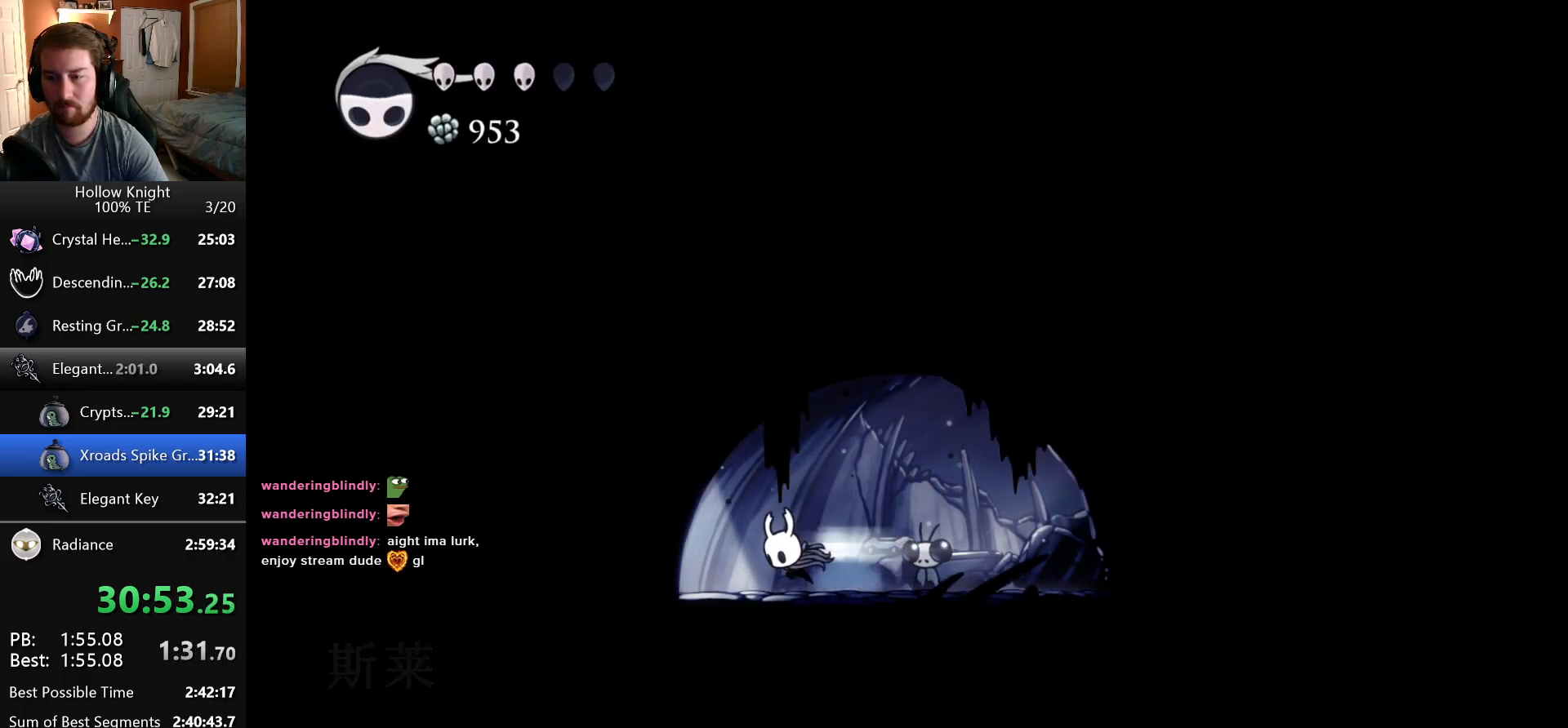
{"keys": ["left"], "events": []}
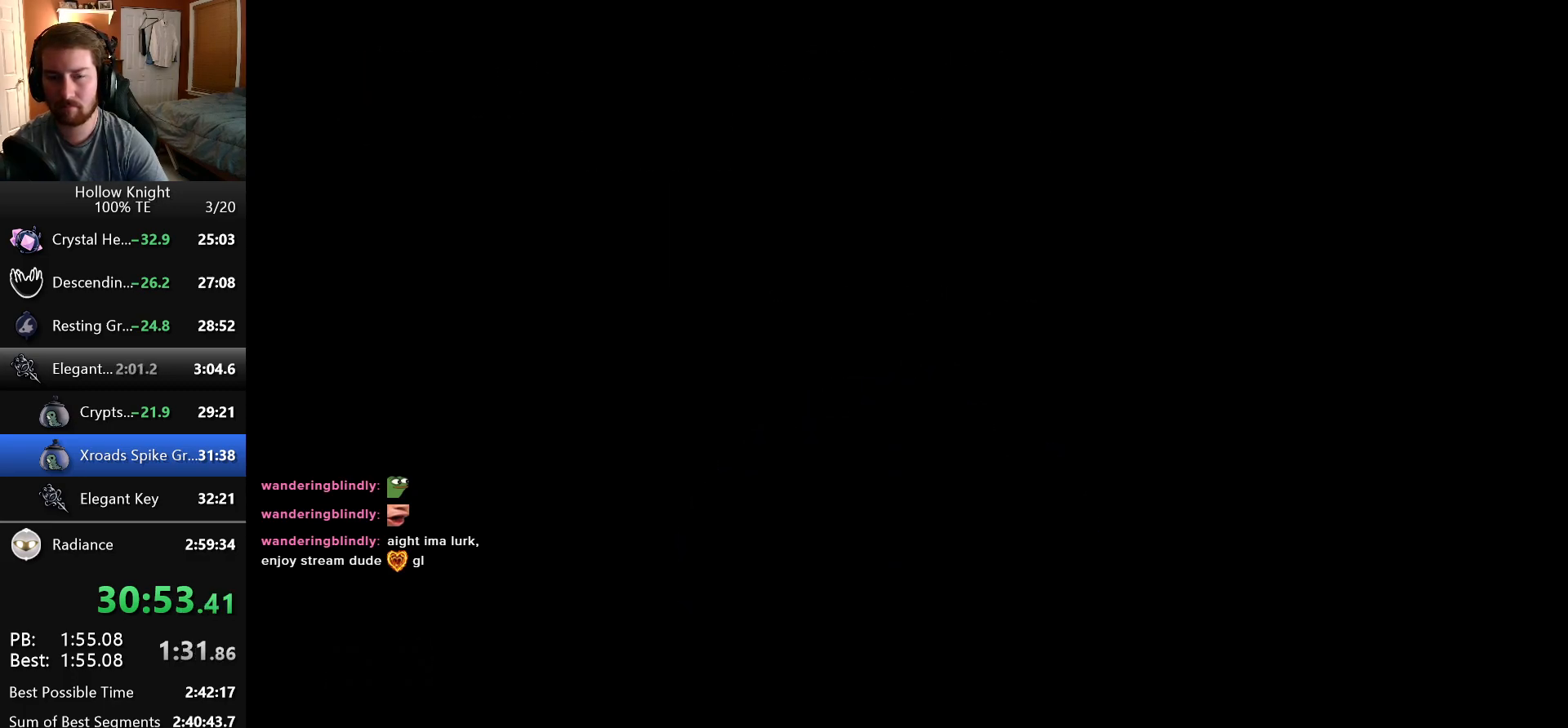
{"keys": ["left"], "events": []}
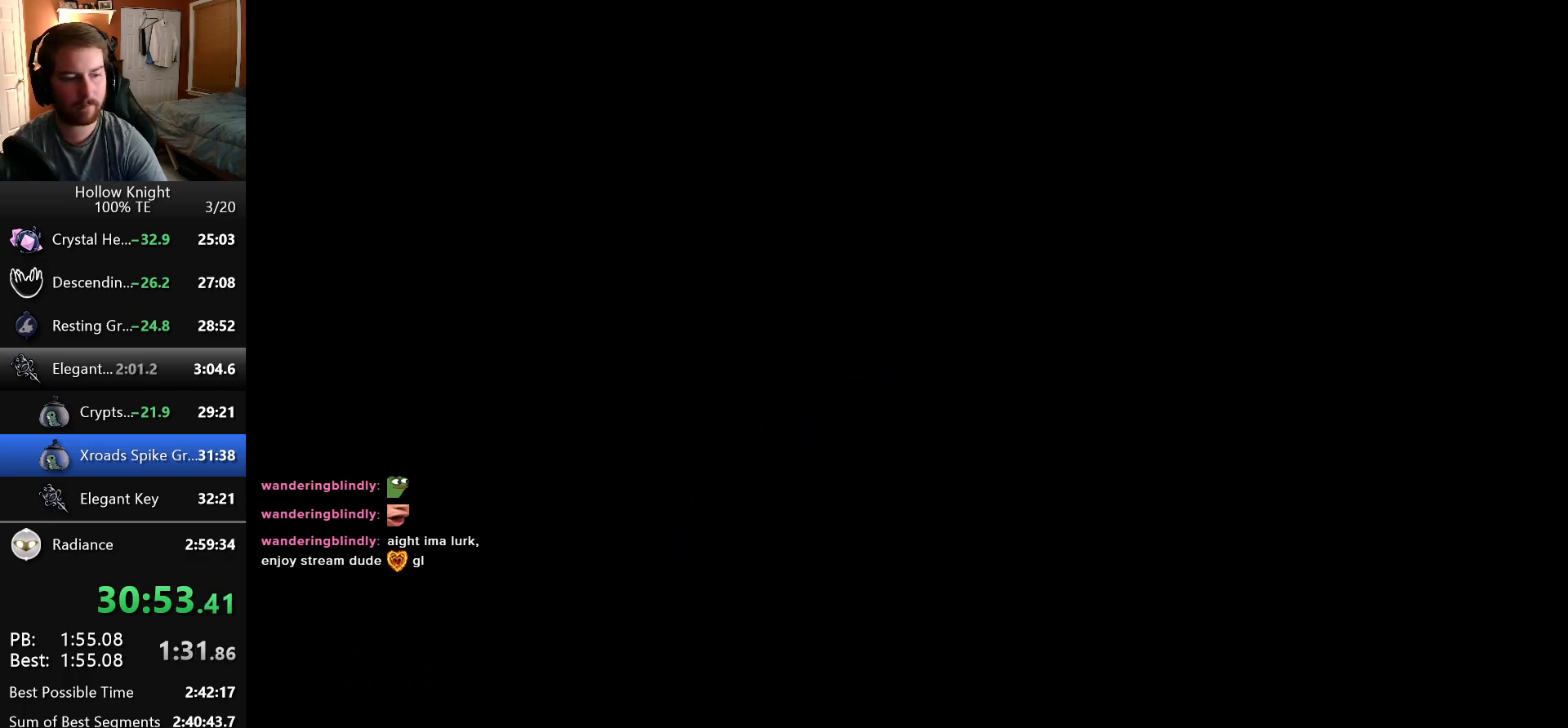
{"keys": ["left"], "events": []}
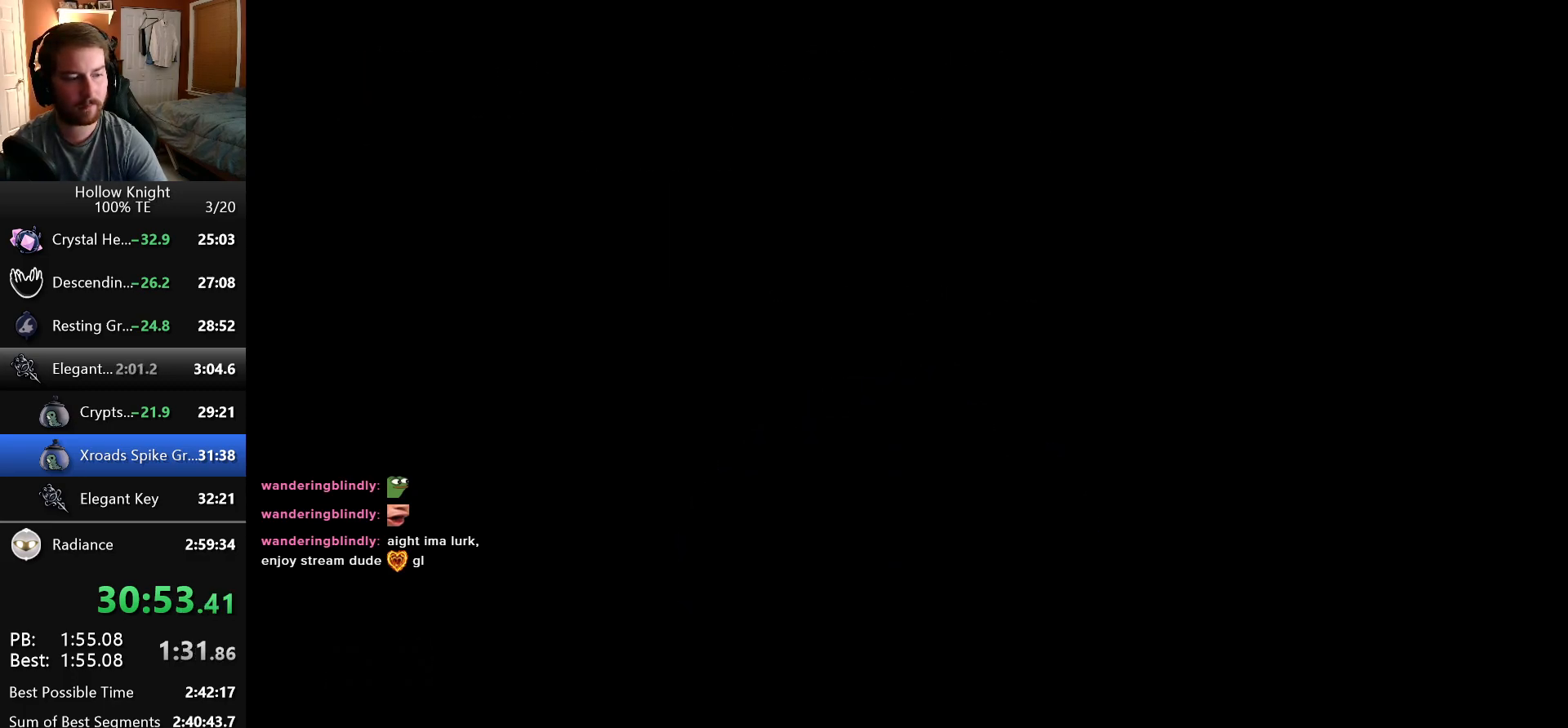
{"keys": ["left"], "events": []}
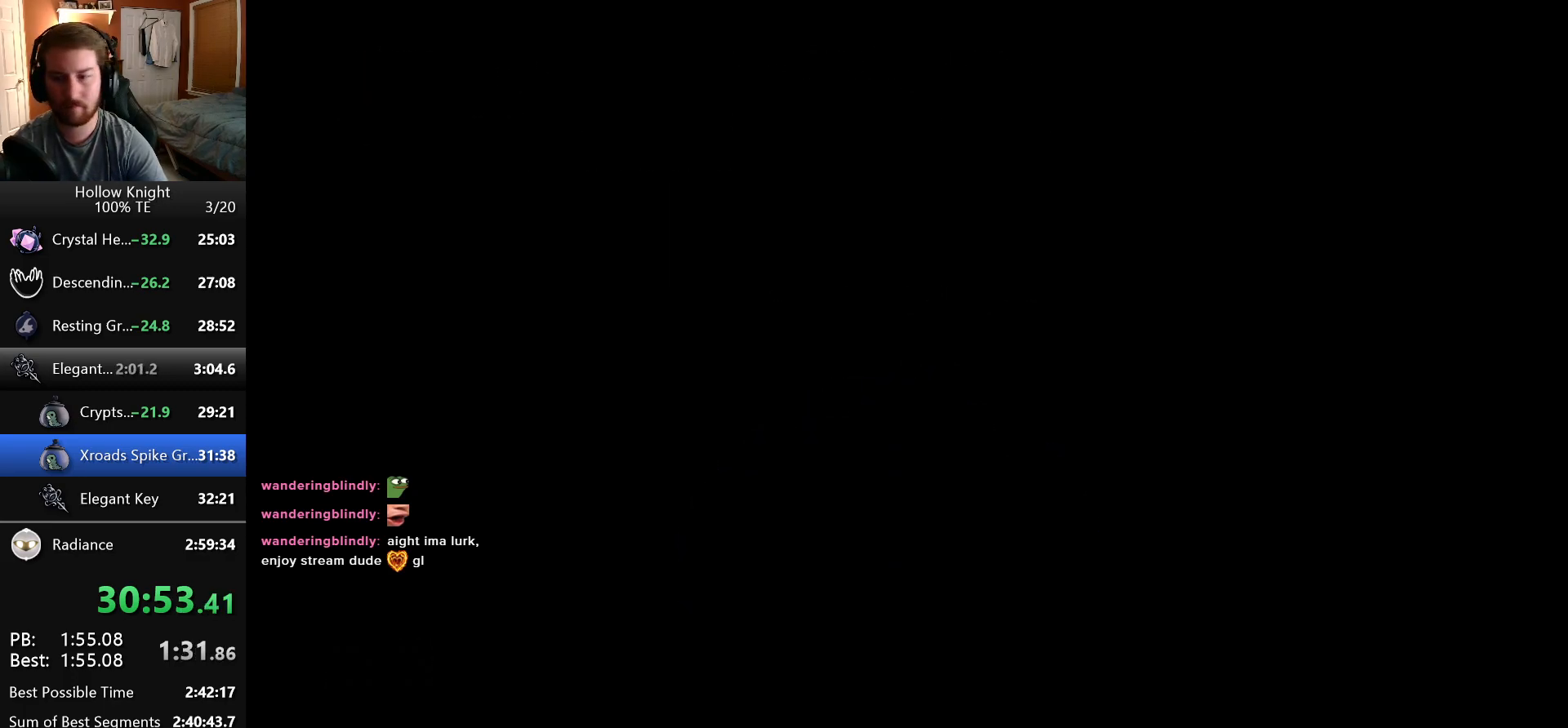
{"keys": ["left"], "events": []}
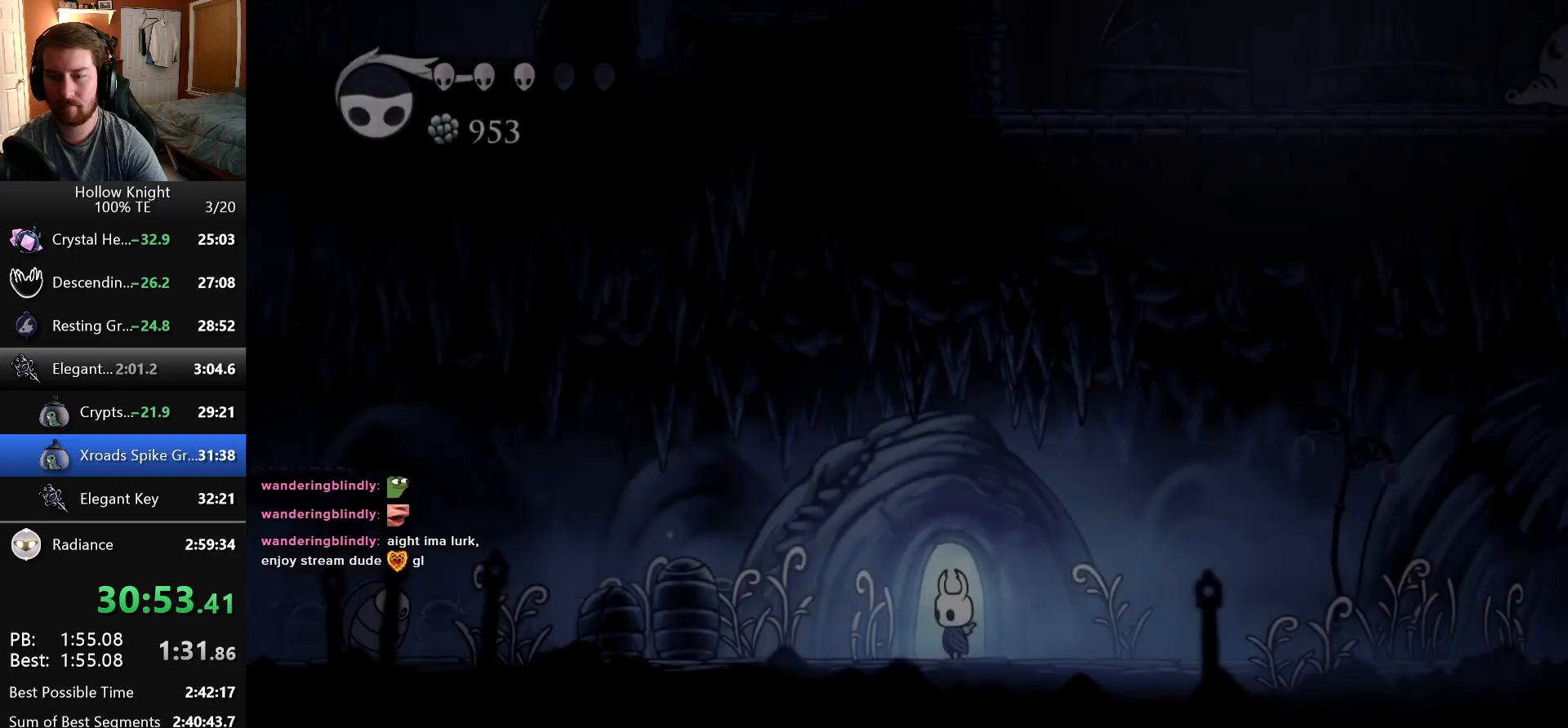
{"keys": ["left"], "events": []}
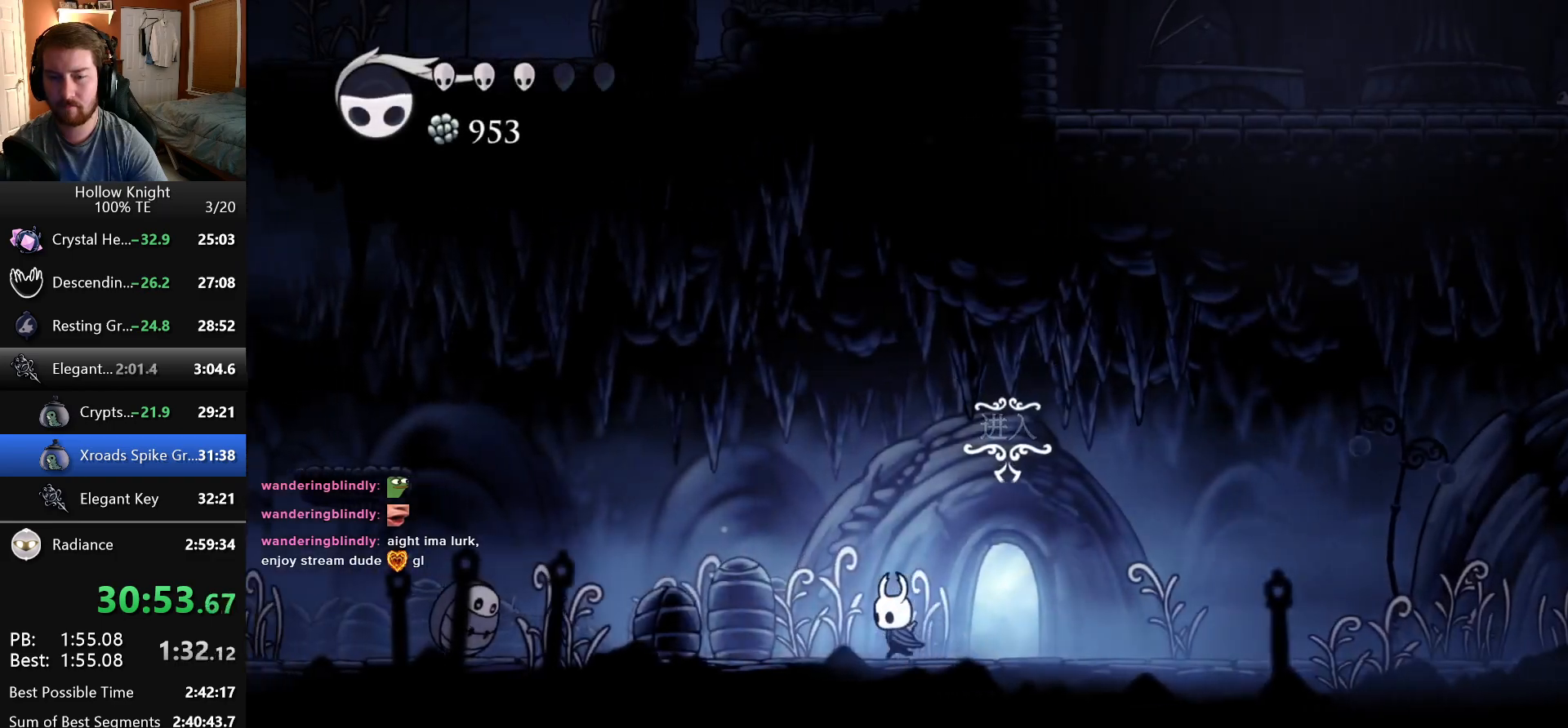
{"keys": ["jump", "left"], "events": [[366, "jump", "down"]]}
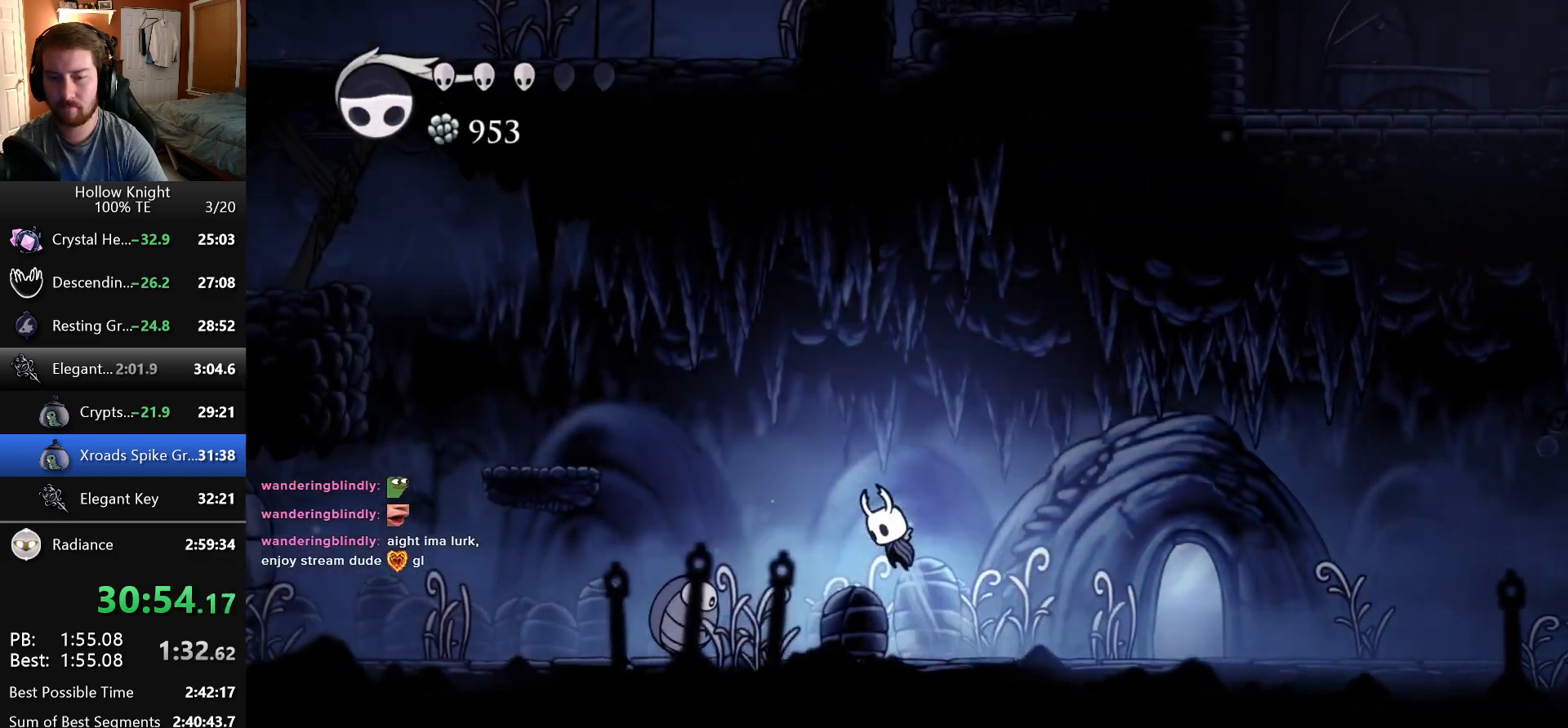
{"keys": ["left"], "events": [[233, "jump", "up"]]}
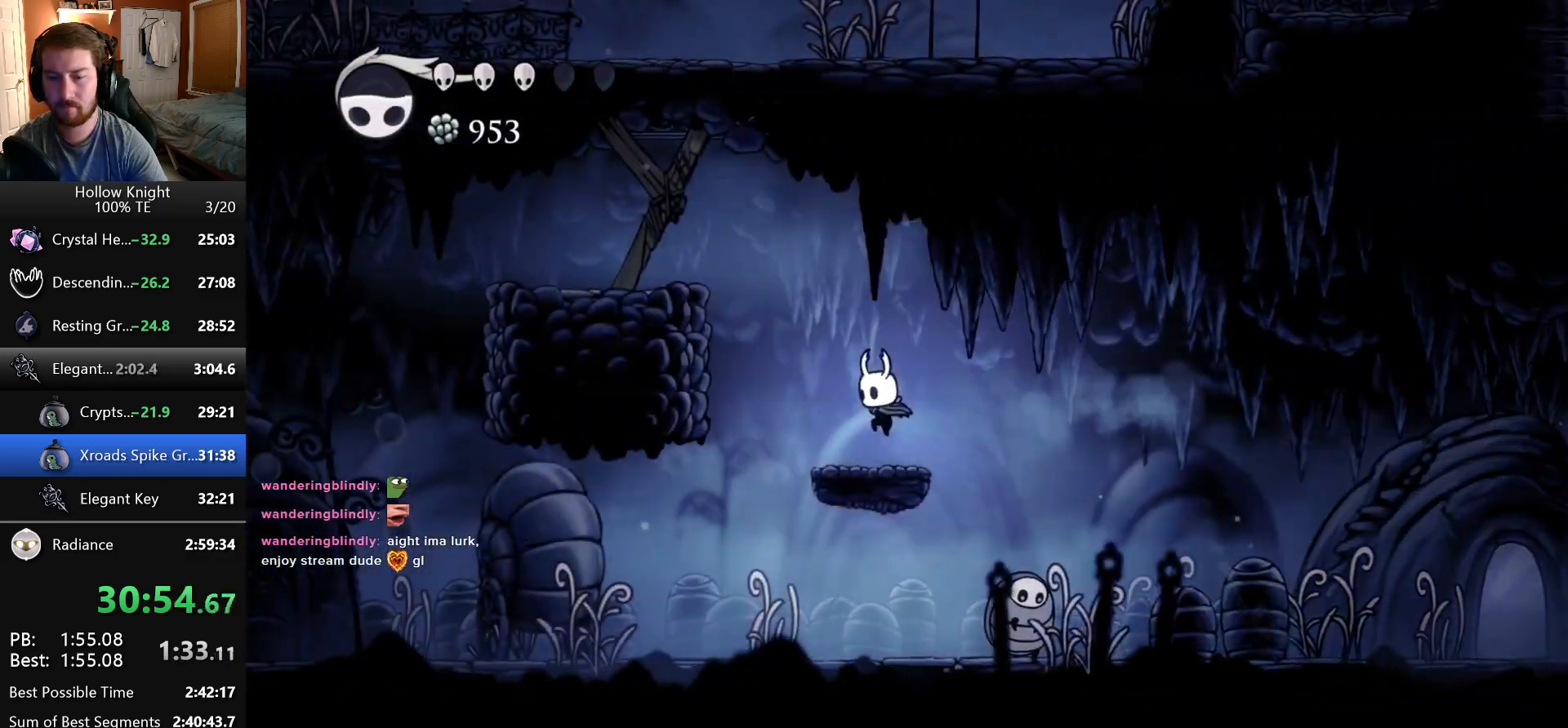
{"keys": ["jump", "left", "nail"], "events": [[83, "jump", "down"], [333, "nail", "down"]]}
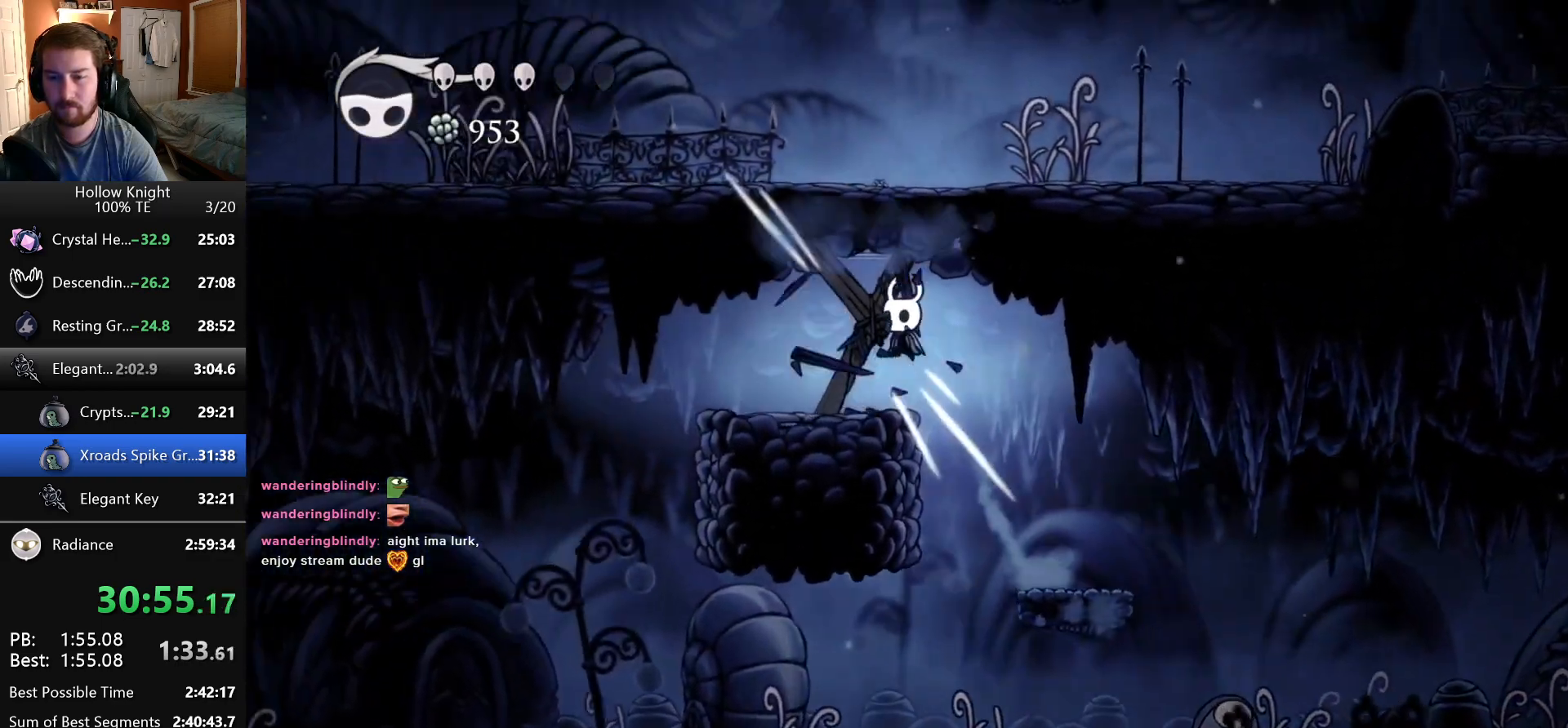
{"keys": [], "events": [[50, "nail", "up"], [50, "up", "down"], [66, "jump", "up"], [116, "left", "up"], [200, "nail", "down"], [333, "up", "up"], [350, "nail", "up"]]}
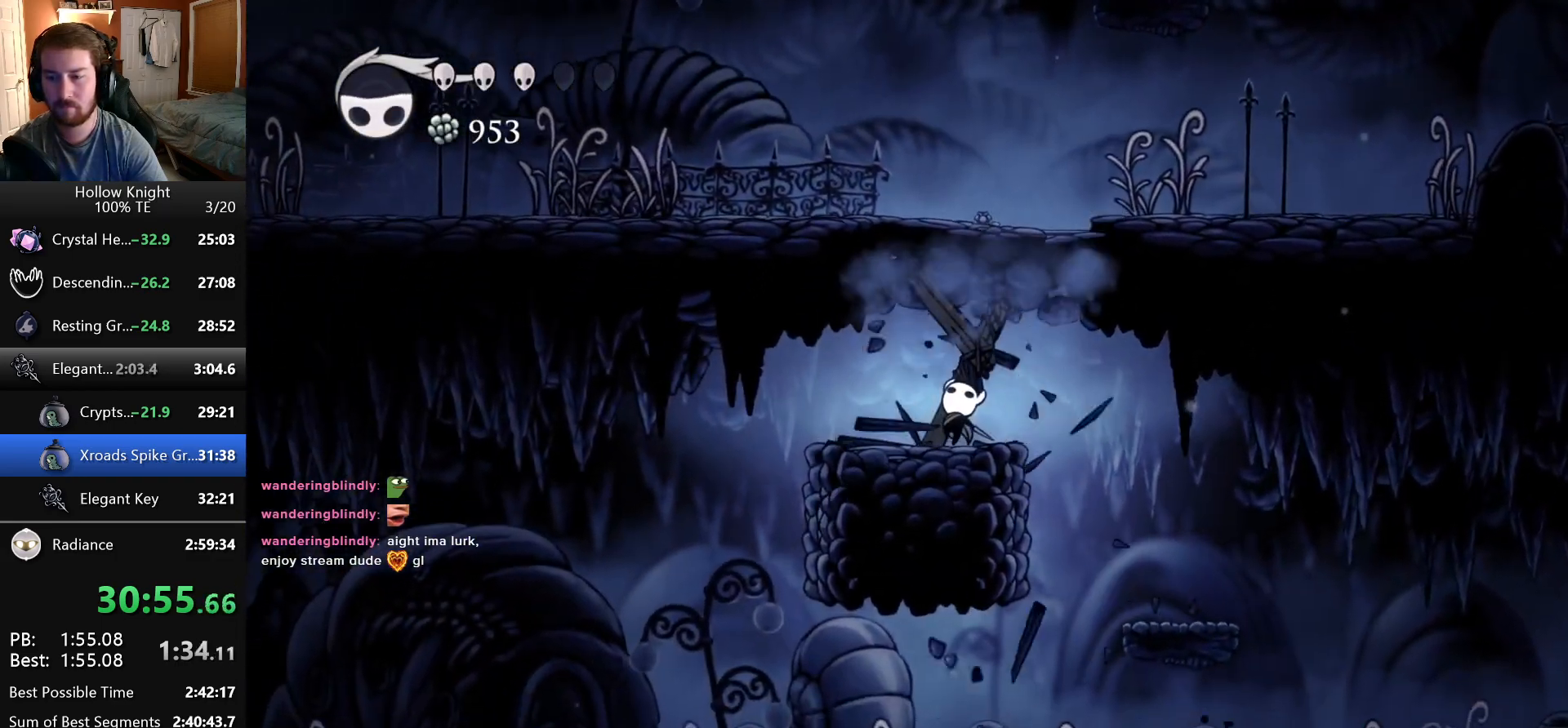
{"keys": ["jump", "right"], "events": [[50, "down", "down"], [50, "jump", "down"], [83, "right", "down"], [150, "nail", "down"], [416, "down", "up"], [500, "nail", "up"]]}
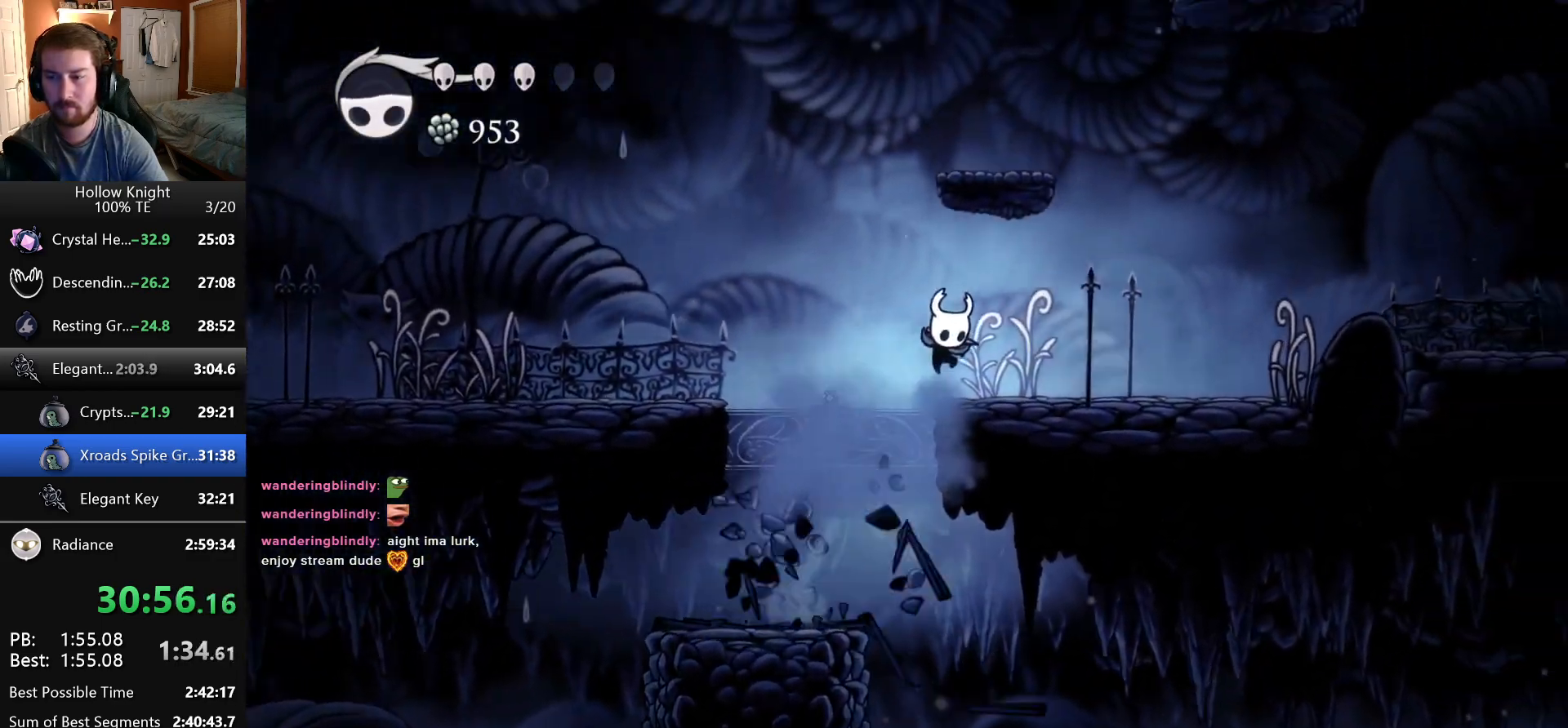
{"keys": ["jump", "left"], "events": [[16, "jump", "up"], [200, "jump", "down"], [416, "left", "down"], [416, "right", "up"]]}
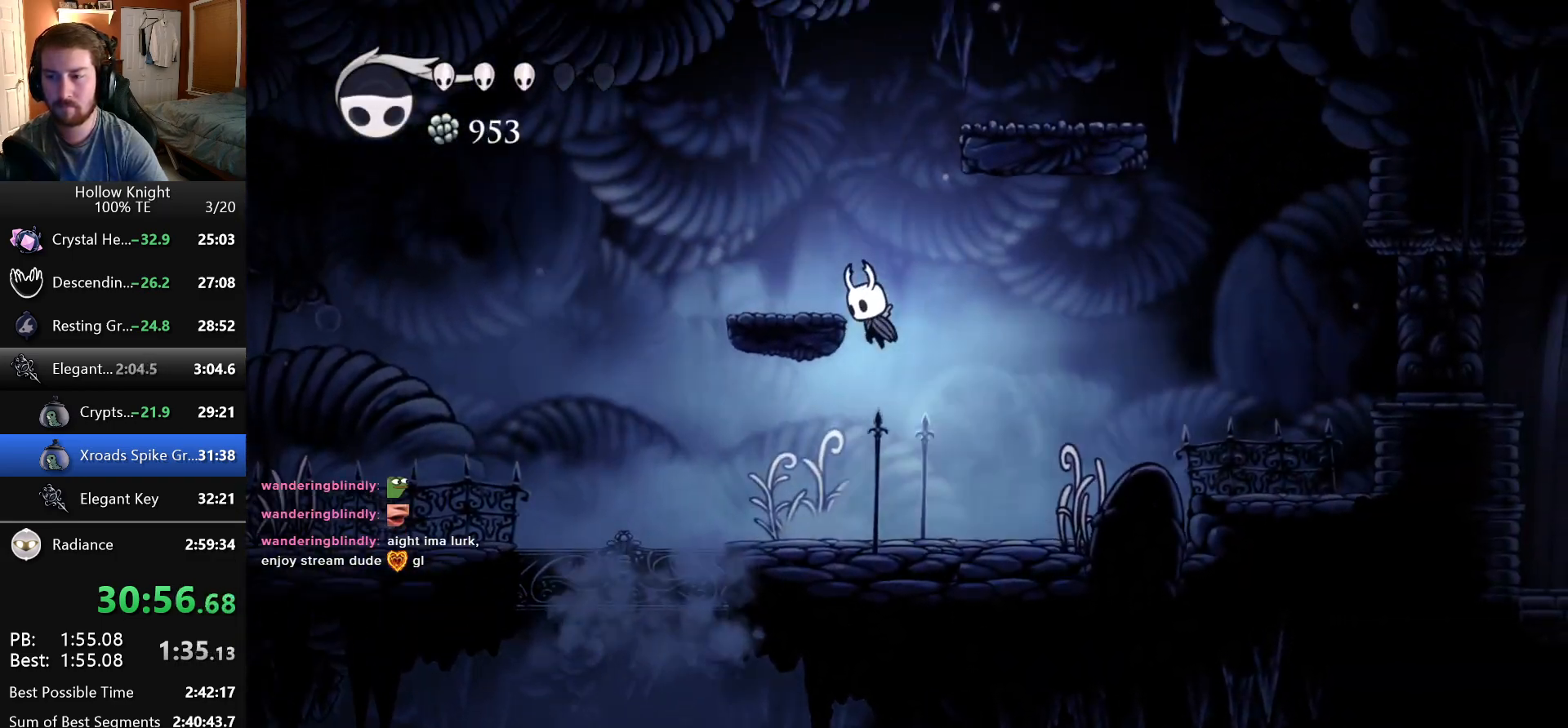
{"keys": ["jump", "right"], "events": [[83, "jump", "up"], [200, "jump", "down"], [200, "left", "up"], [200, "right", "down"]]}
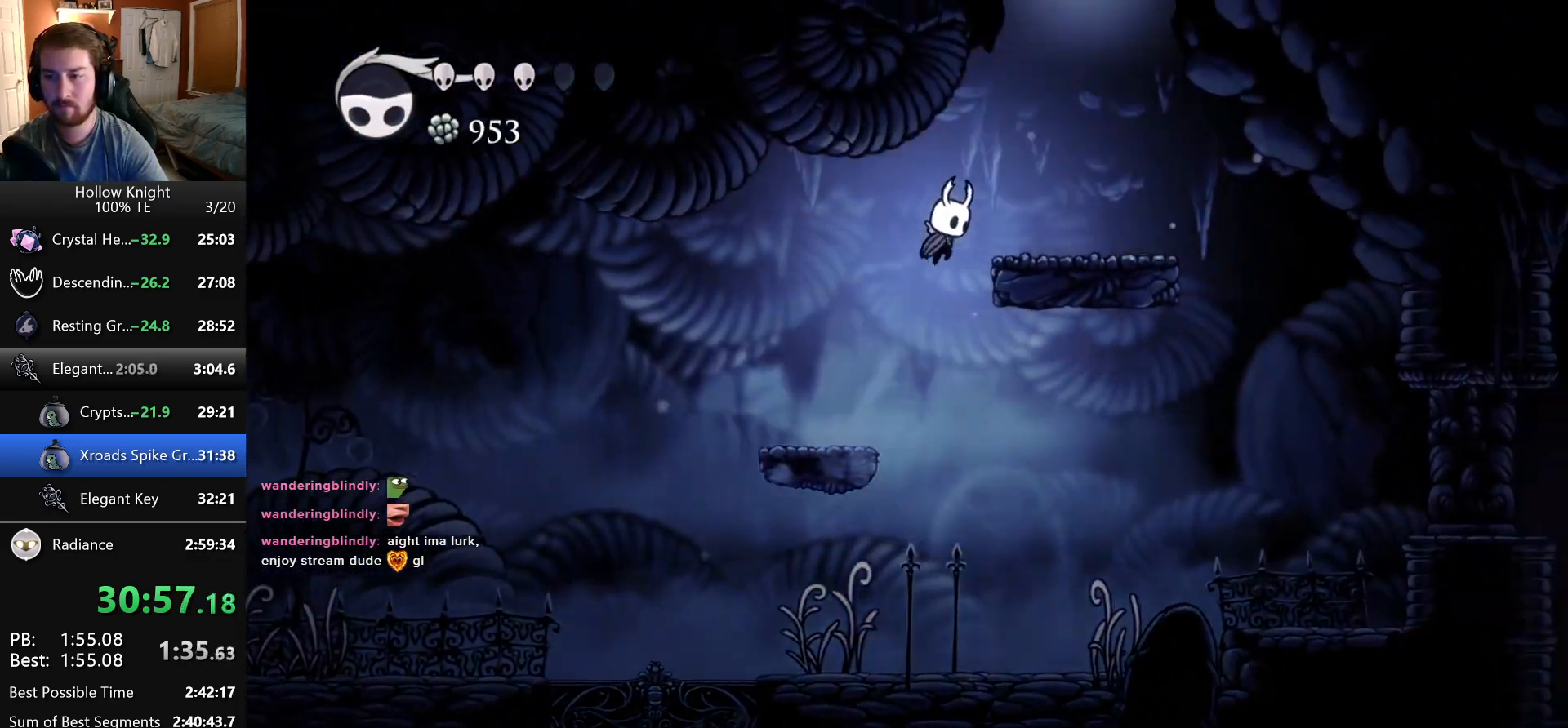
{"keys": ["jump"], "events": [[66, "jump", "up"], [233, "jump", "down"], [333, "left", "down"], [333, "right", "up"], [416, "left", "up"]]}
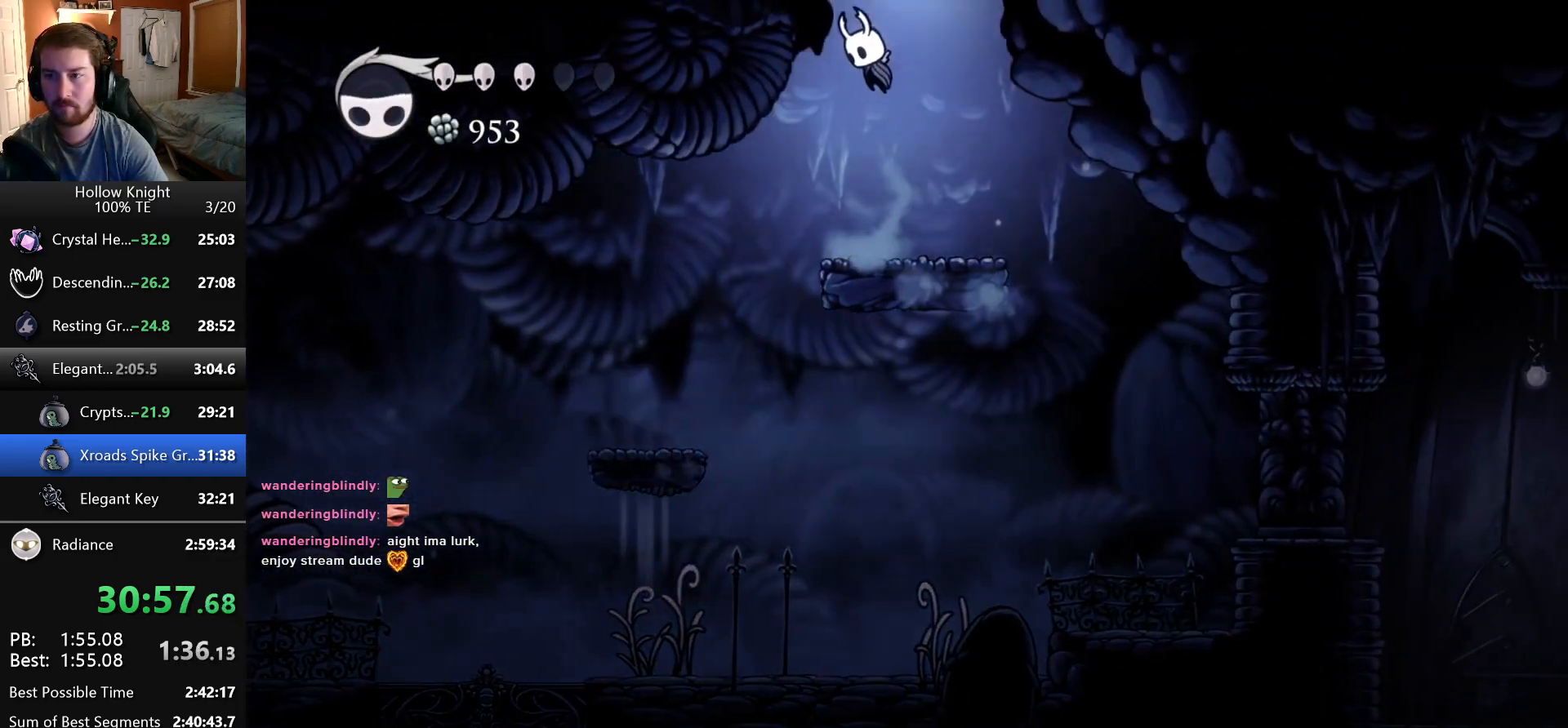
{"keys": ["left"], "events": [[183, "left", "down"], [333, "jump", "up"]]}
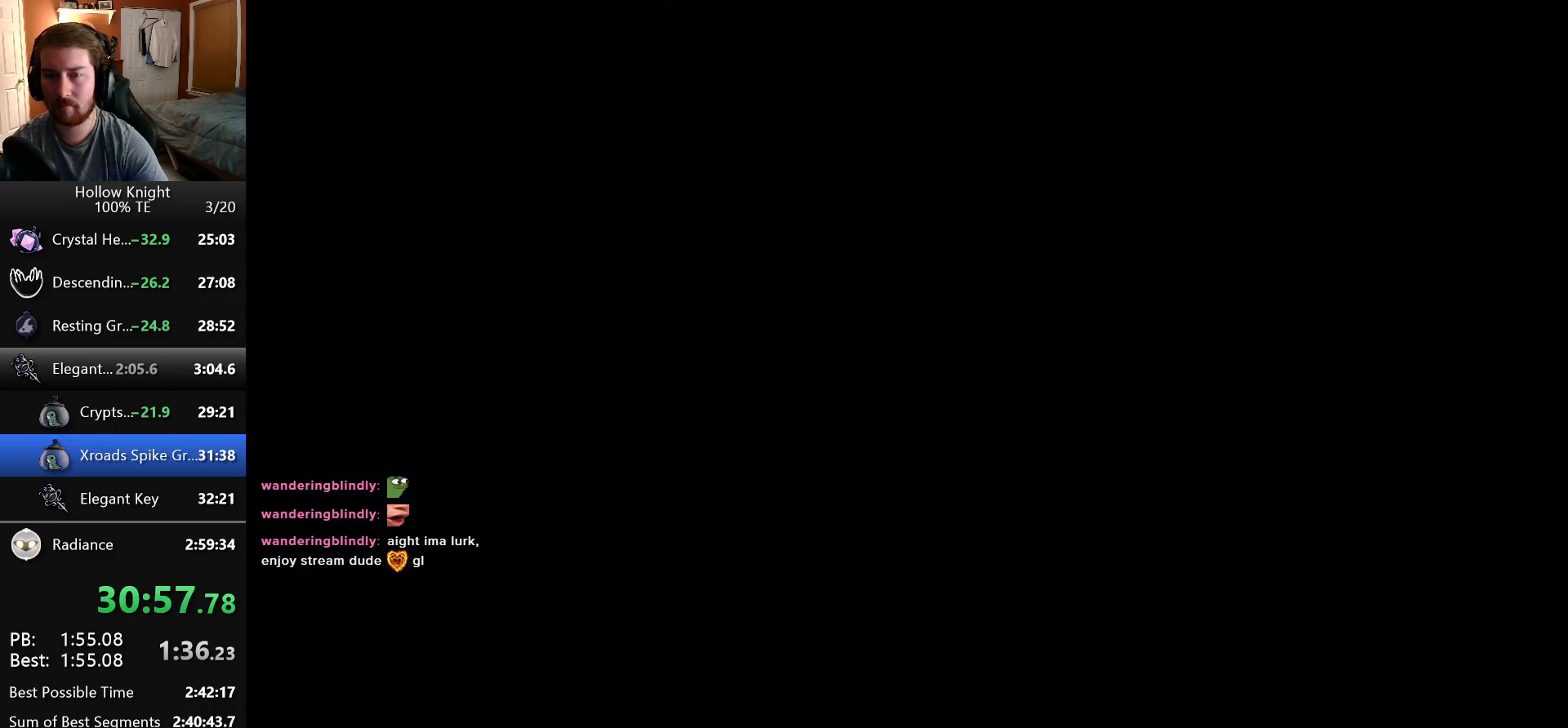
{"keys": ["left"], "events": []}
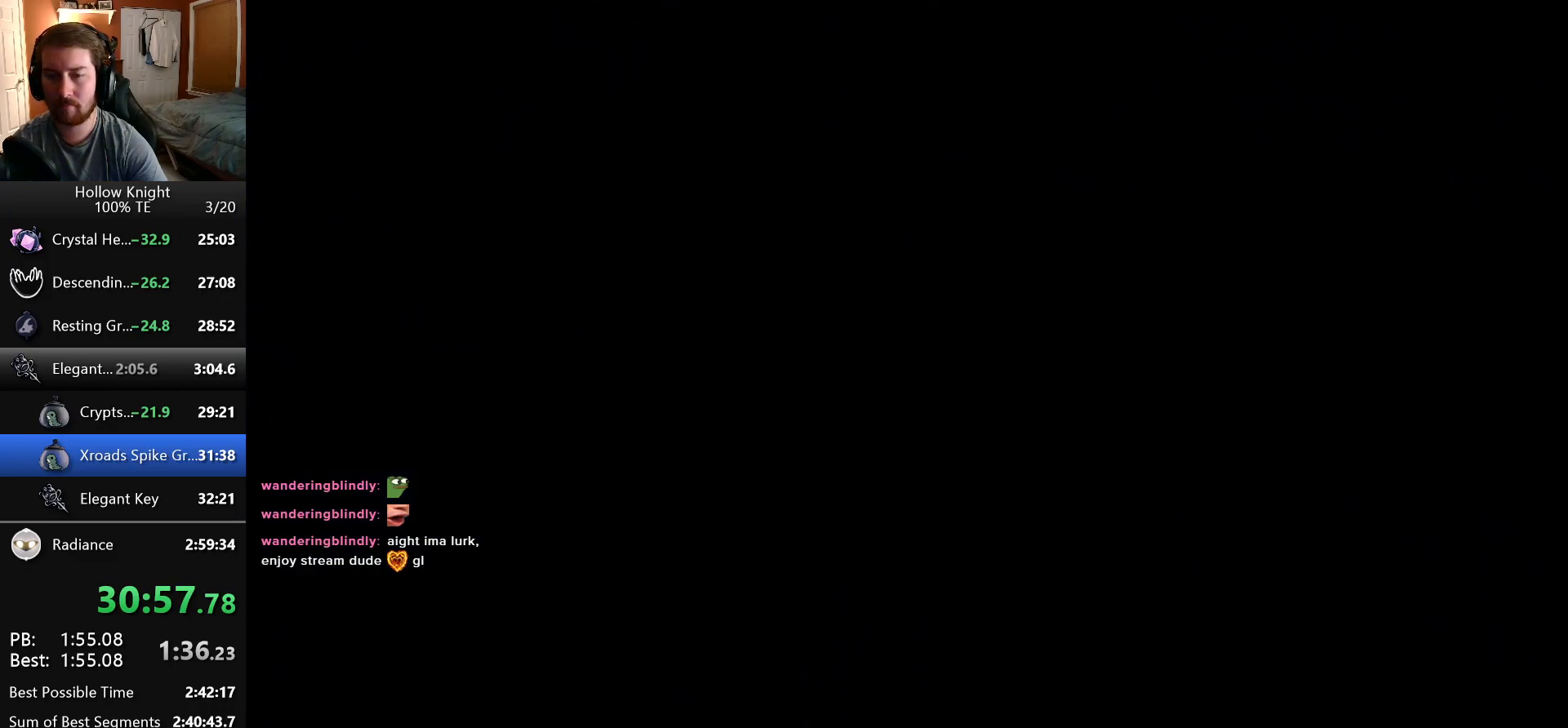
{"keys": ["left"], "events": []}
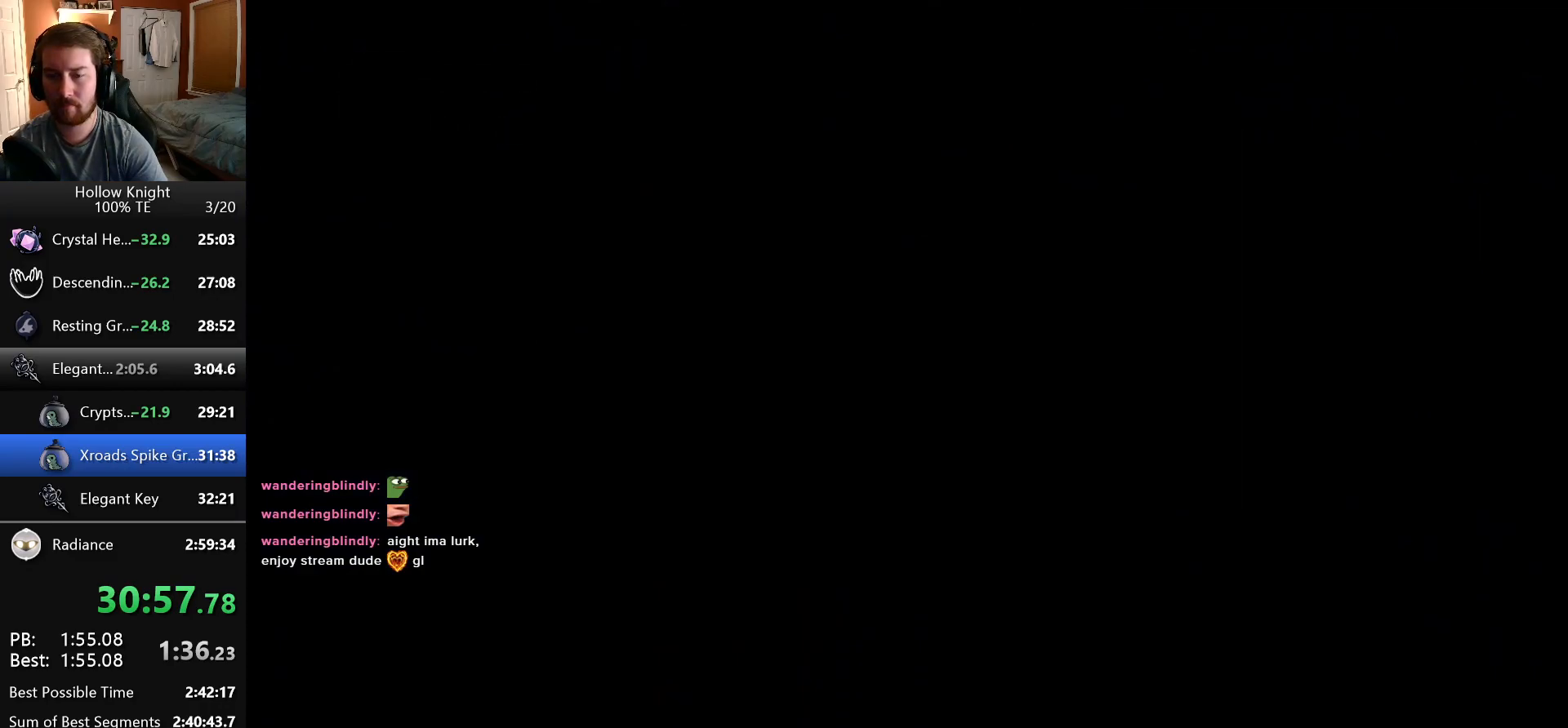
{"keys": ["left"], "events": []}
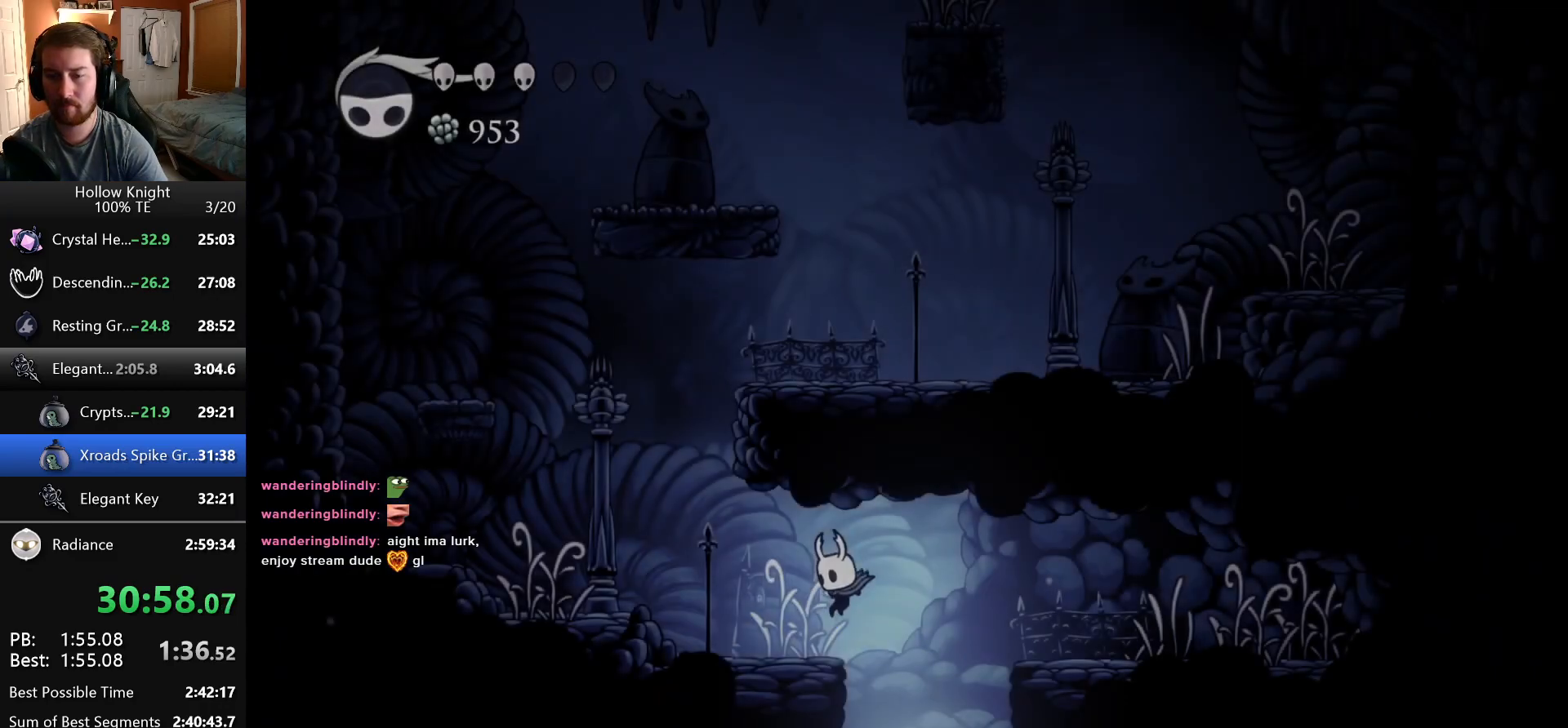
{"keys": ["jump", "right"], "events": [[233, "jump", "down"], [400, "left", "up"], [400, "right", "down"]]}
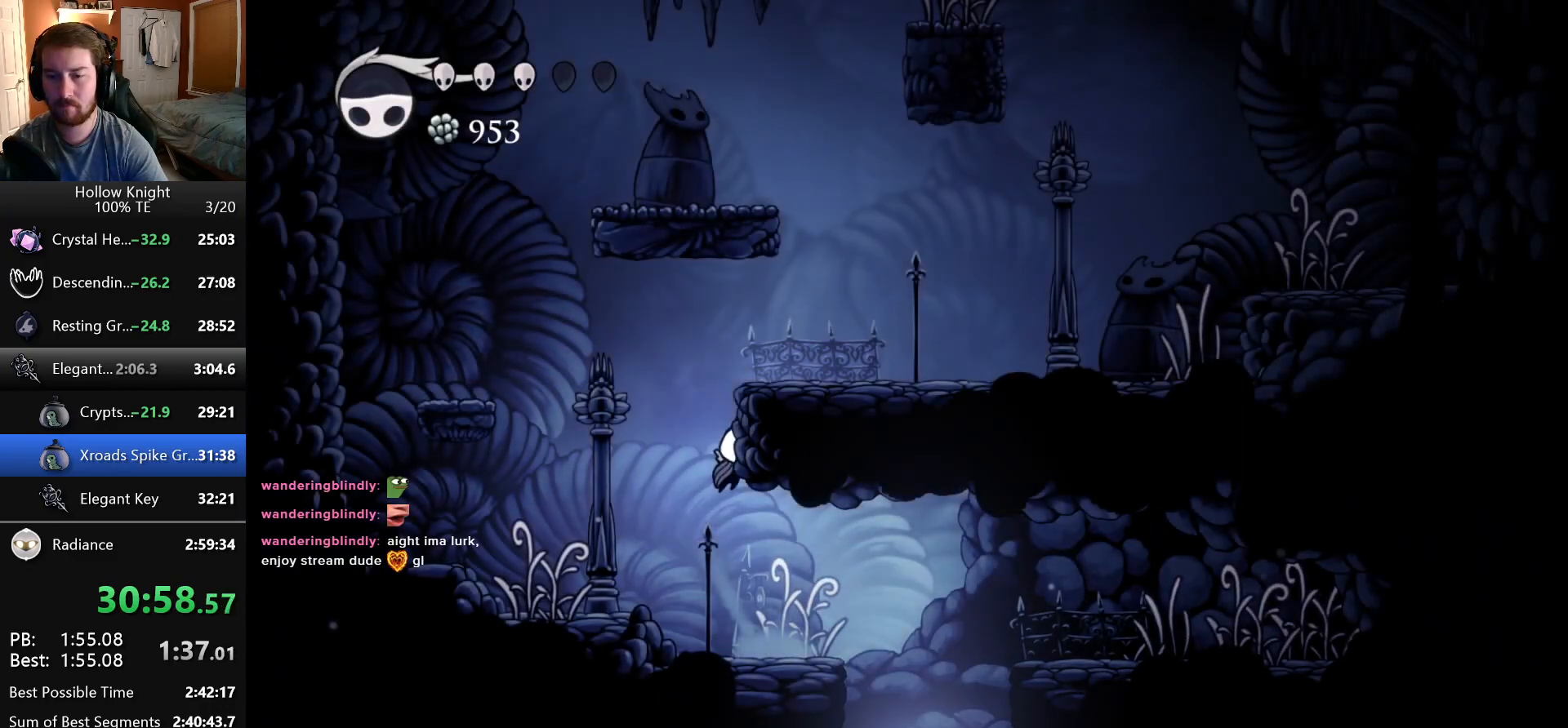
{"keys": ["jump", "right"], "events": [[50, "jump", "up"], [100, "jump", "down"], [250, "jump", "up"], [500, "jump", "down"]]}
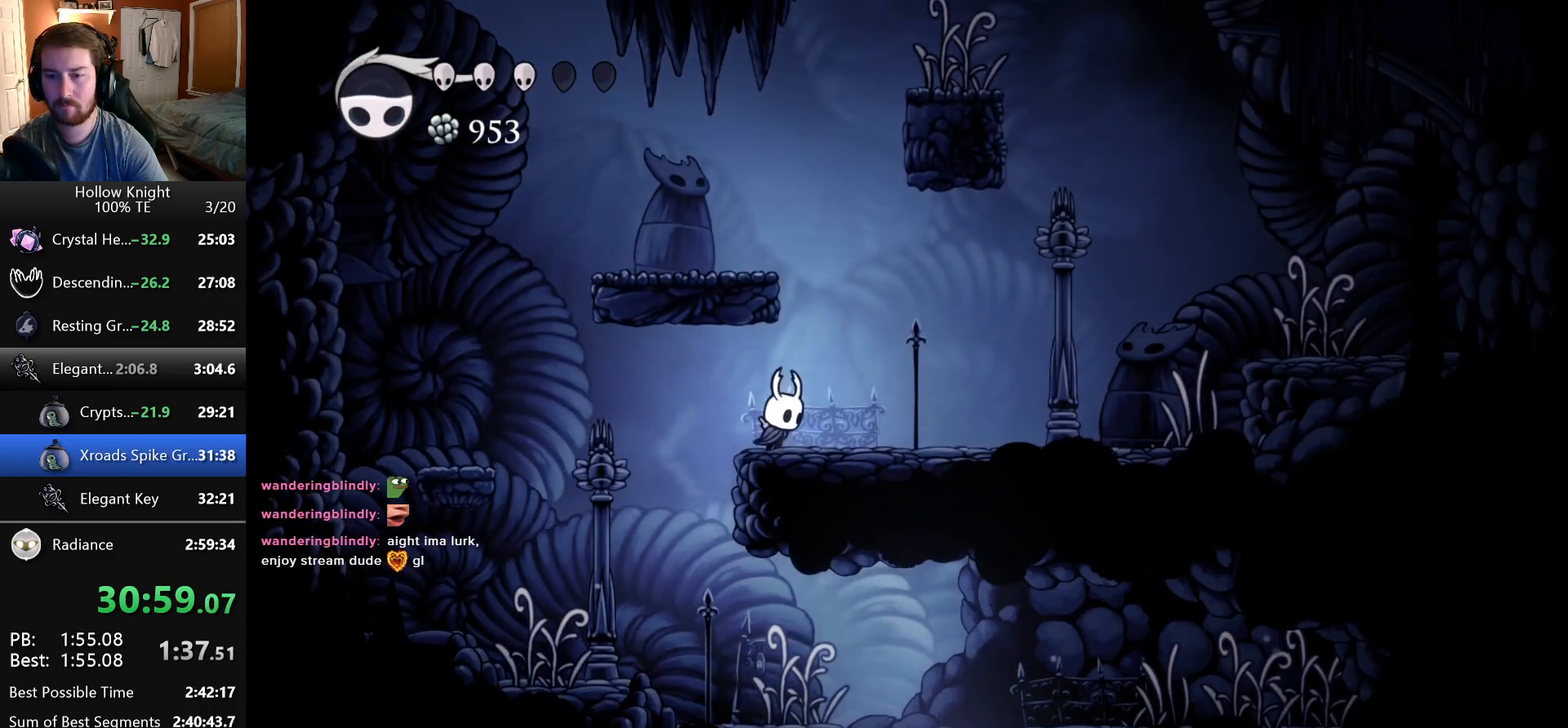
{"keys": ["jump", "right"], "events": [[116, "left", "down"], [116, "right", "up"], [216, "jump", "up"], [266, "jump", "down"], [366, "left", "up"], [366, "right", "down"]]}
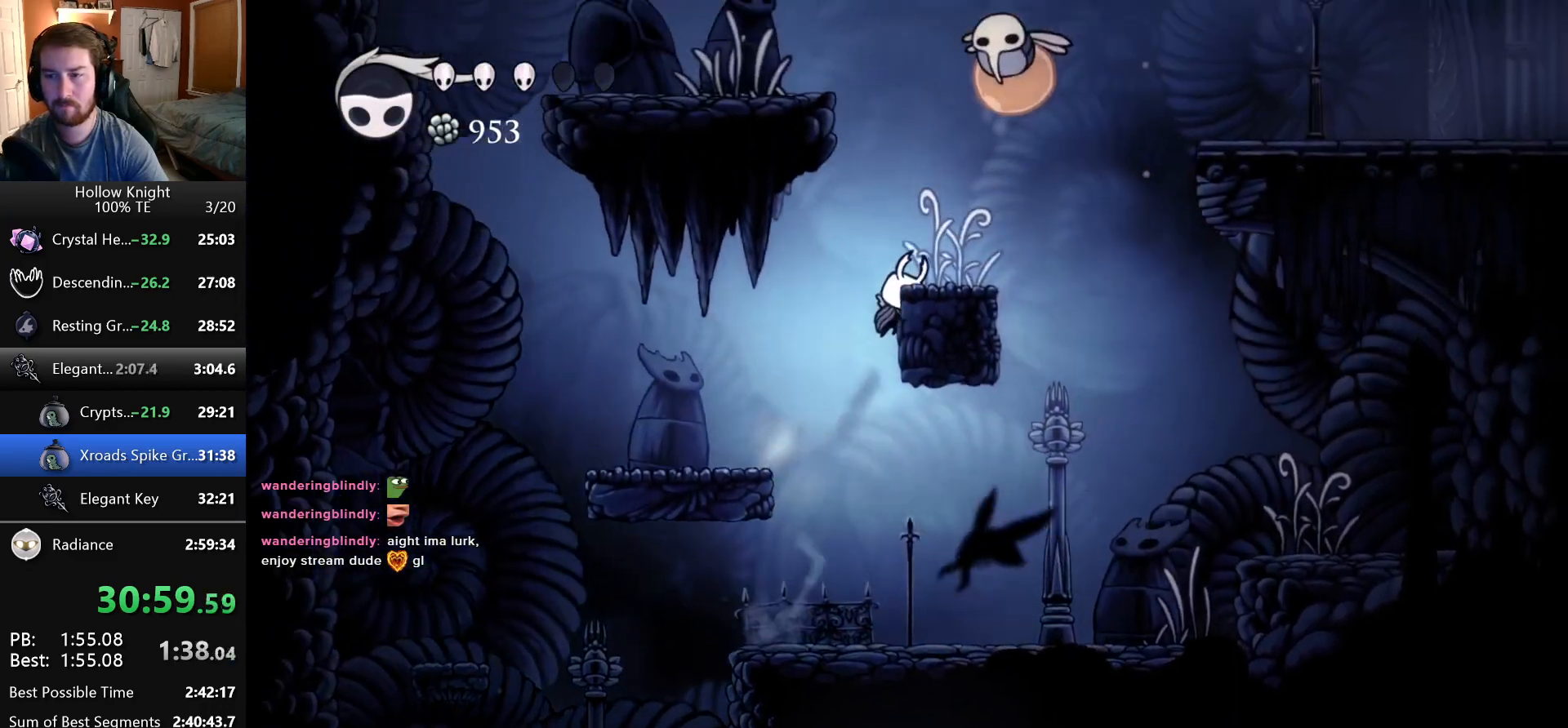
{"keys": ["left"], "events": [[16, "jump", "up"], [100, "jump", "down"], [283, "left", "down"], [283, "right", "up"], [433, "jump", "up"]]}
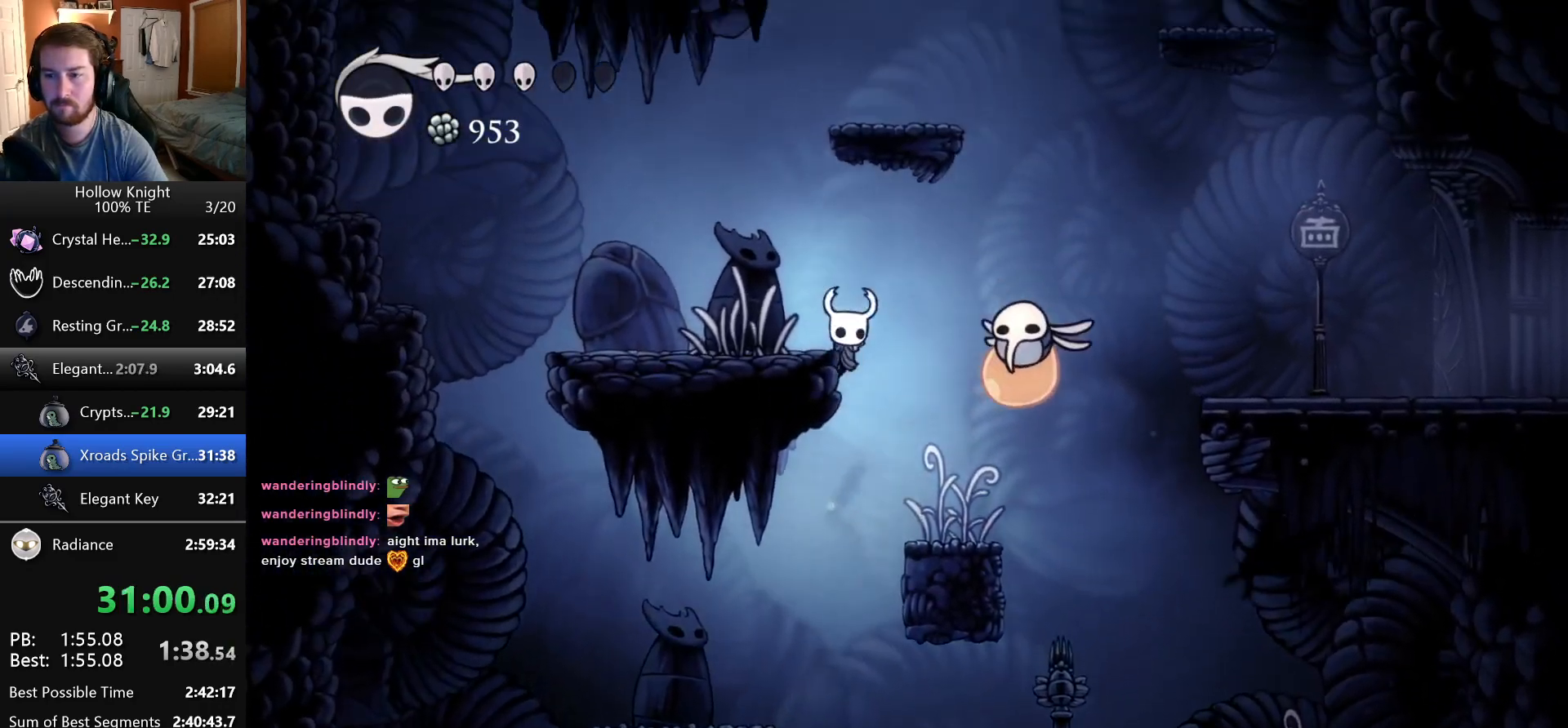
{"keys": ["left"], "events": [[16, "jump", "down"], [50, "left", "up"], [50, "right", "down"], [350, "left", "down"], [350, "right", "up"], [466, "jump", "up"]]}
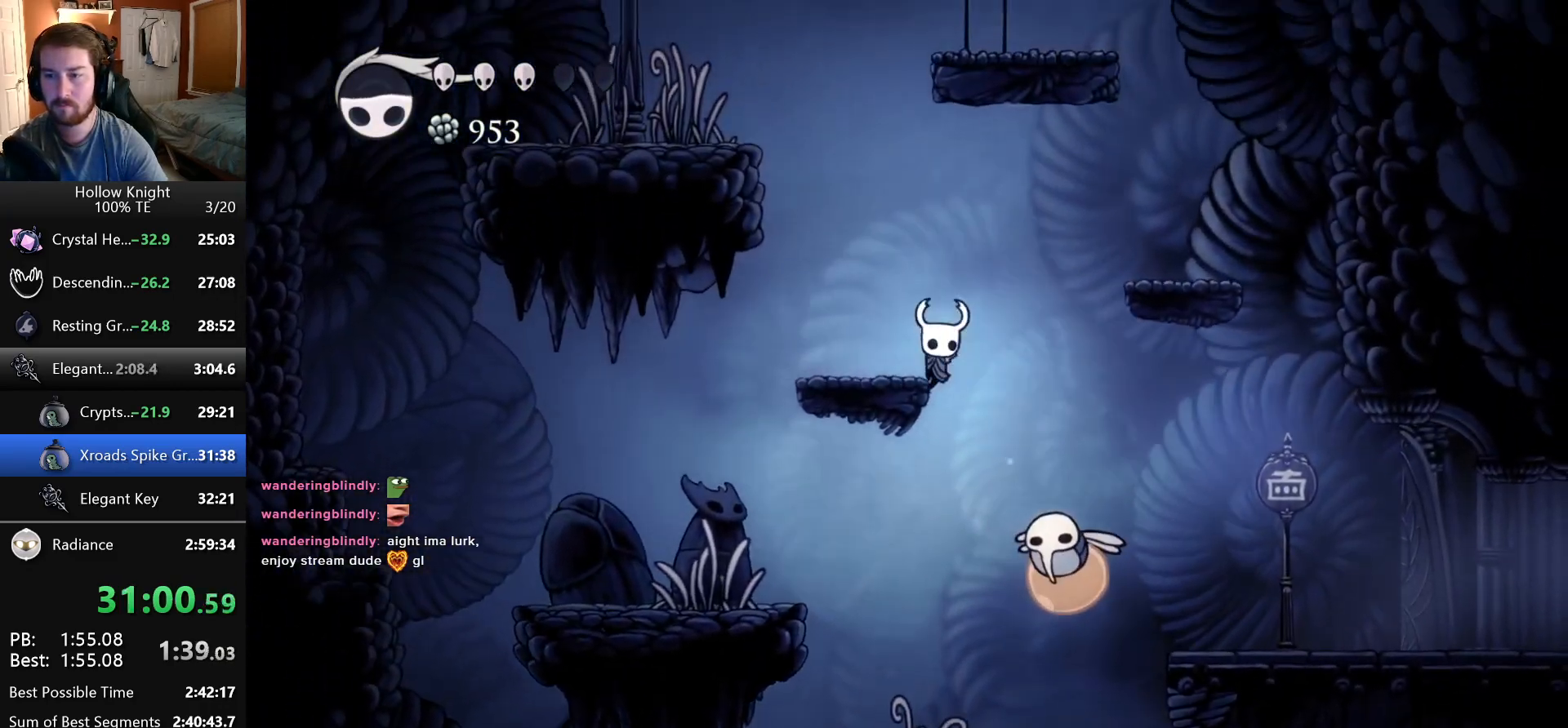
{"keys": ["jump", "right"], "events": [[50, "jump", "down"], [66, "left", "up"], [66, "right", "down"]]}